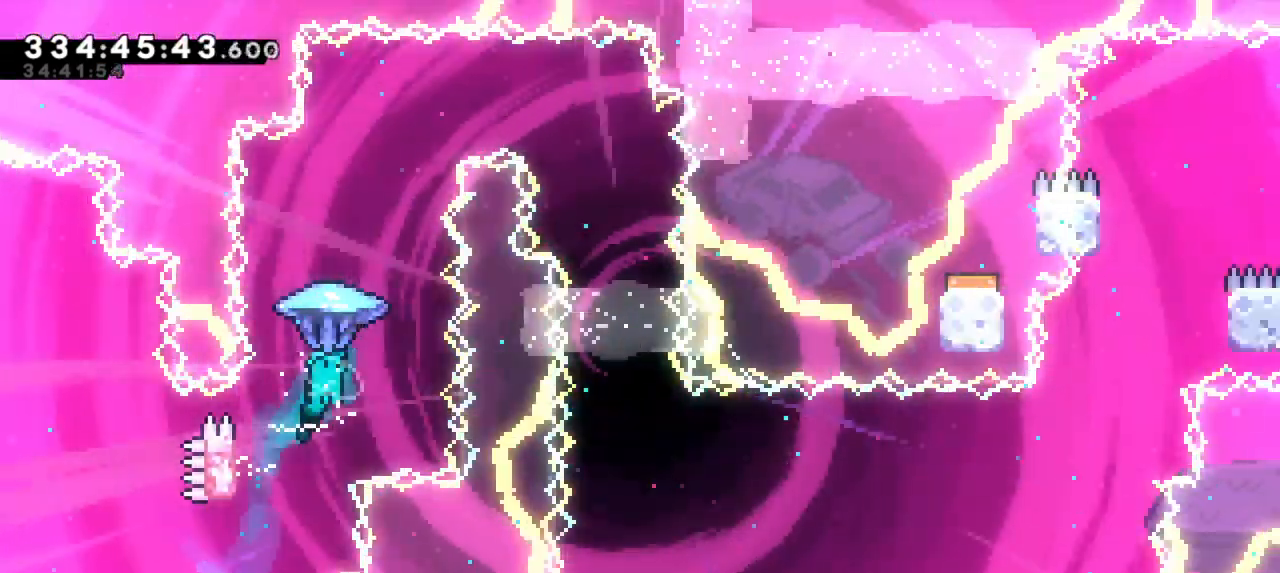
Gameplay with keyboard; each line is a JSON object with the keys held at the frame after it. "events" lists presses ("down") and releases ("up") of "dash", "demo", "down", "grab", "jump", "jump2", "left", "right" and "up" between this image and that frame as [ms after this image, input, new state], when the widget could be followed in between. No other keys are recorded. Mouse input is not recorded. Key names are as the overlay labels them; some are game actions (e.g. jump) rather than physical keys.
{"keys": ["grab", "right"], "events": [[150, "right", "down"]]}
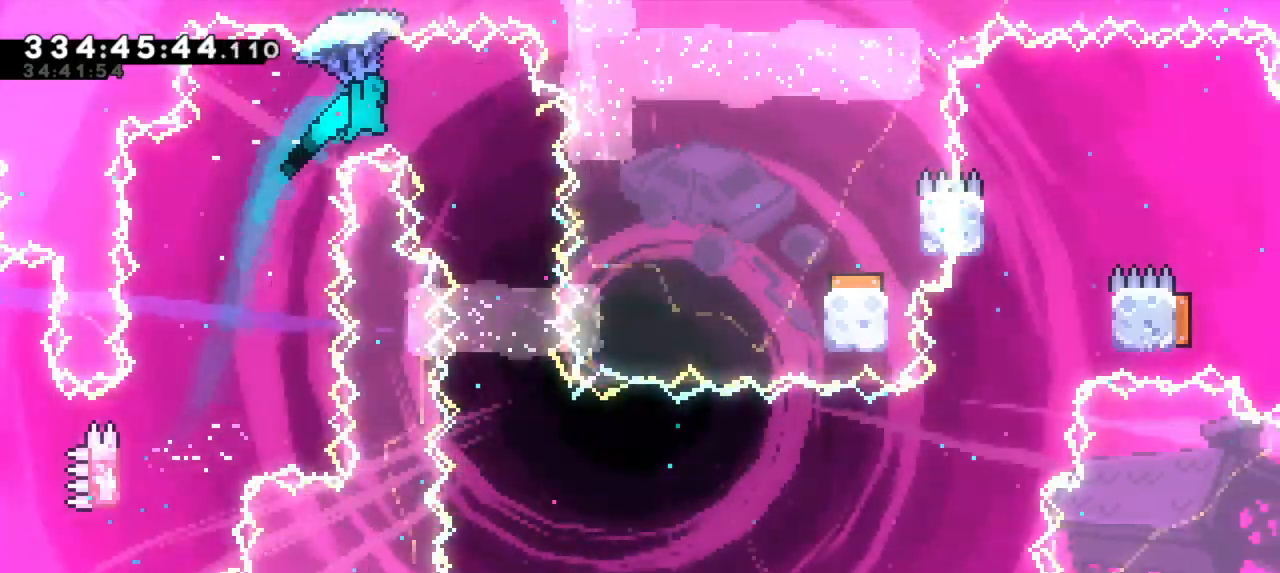
{"keys": ["grab"], "events": [[167, "right", "up"]]}
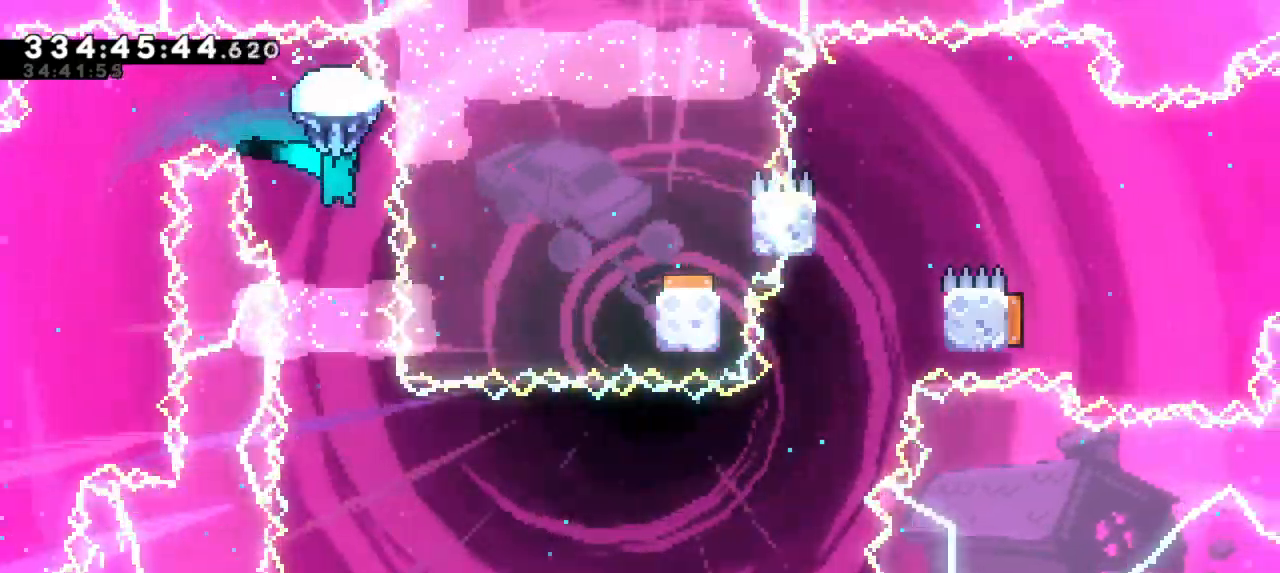
{"keys": ["grab"], "events": []}
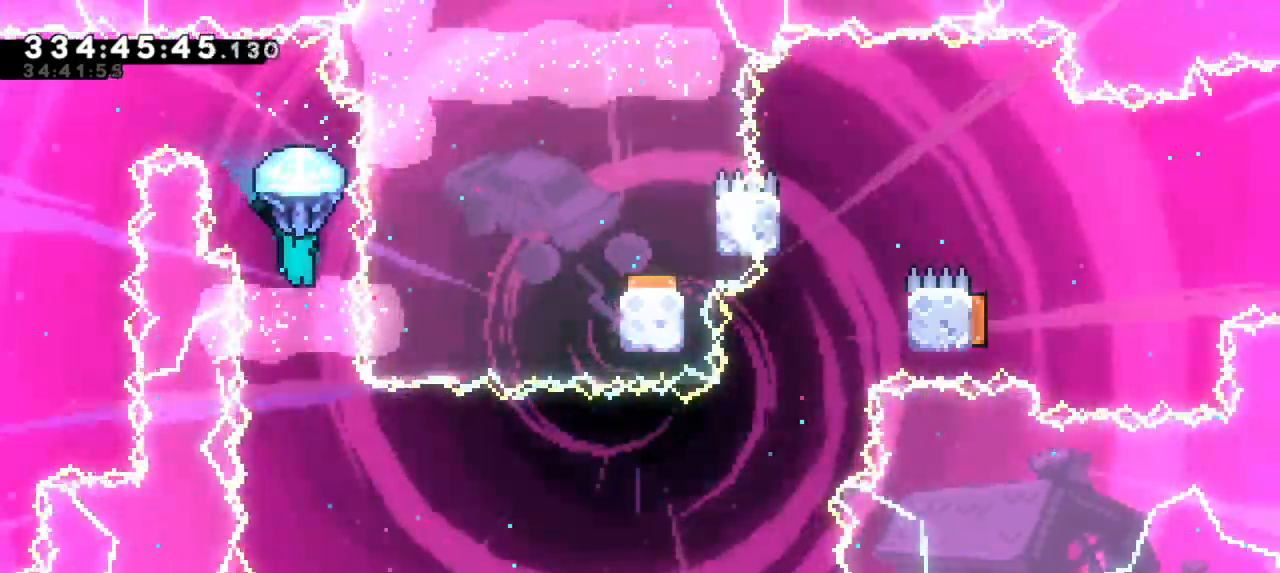
{"keys": [], "events": [[284, "grab", "up"]]}